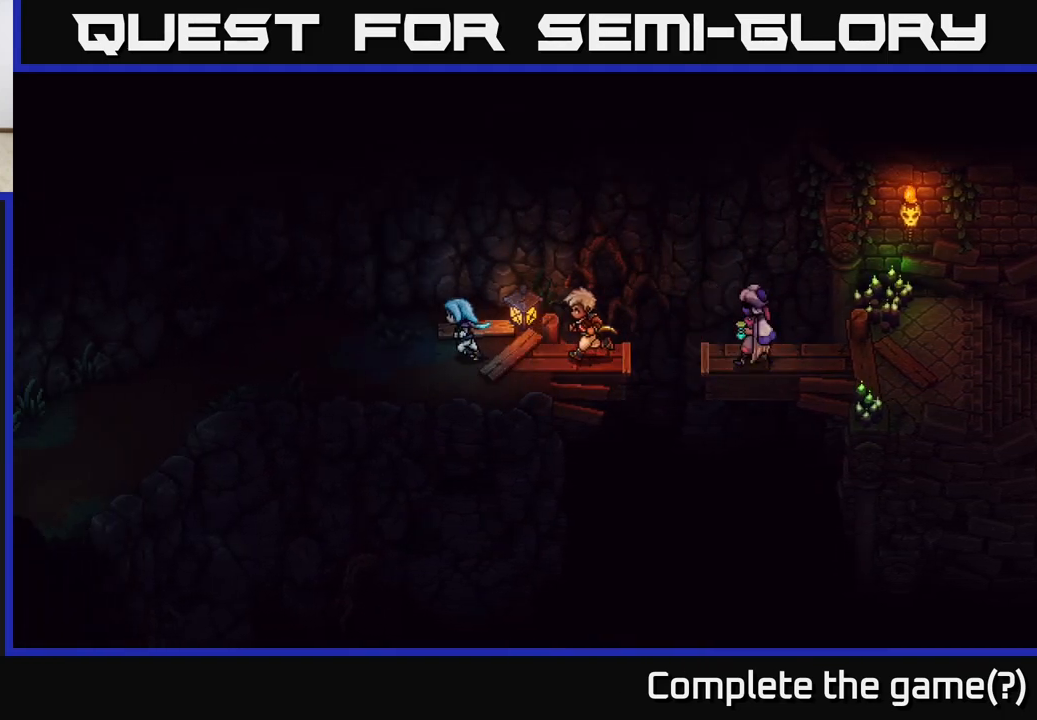
Gameplay with a controller (Xbox layout); each line is a JSON object with the inputs held at the frame after it. "events" lists button and stick changes between this image and that frame as [ms after this image, input, new state], when the widget could be followed in between.
{"buttons": [], "left_stick": "left", "right_stick": "center", "events": []}
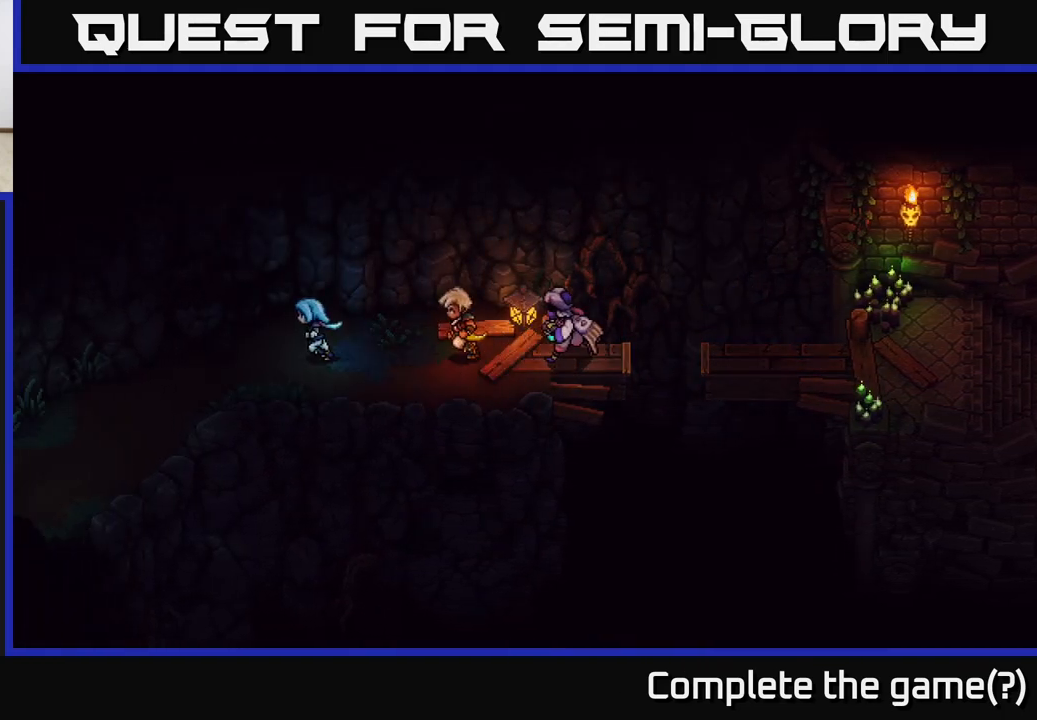
{"buttons": [], "left_stick": "down-left", "right_stick": "center", "events": [[150, "left_stick", "down-left"]]}
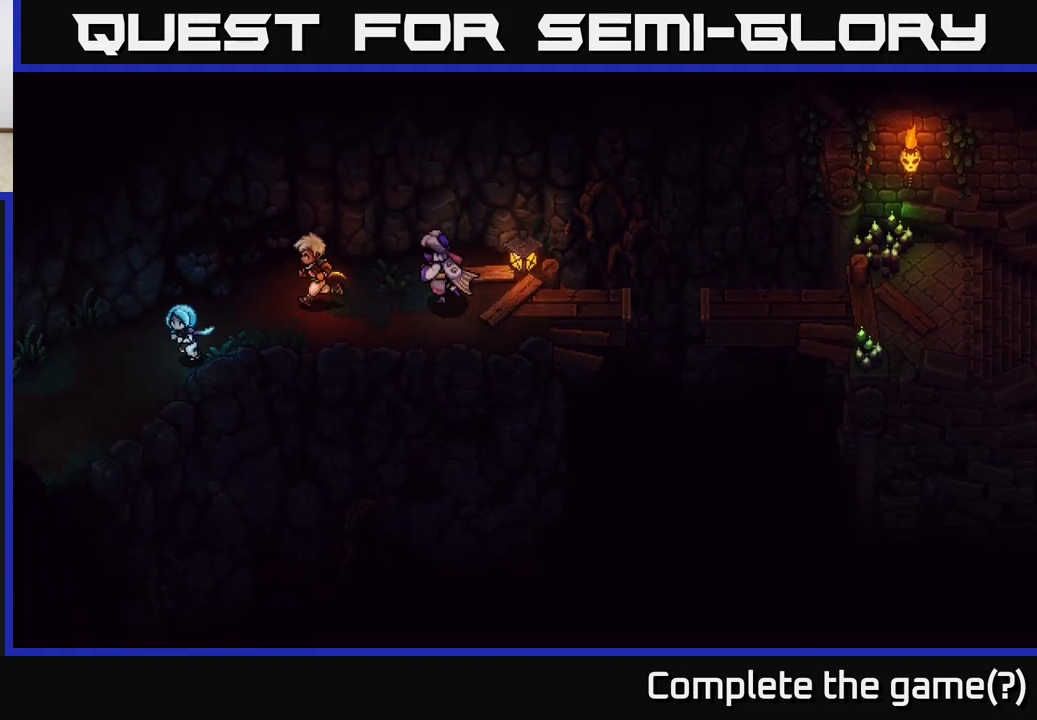
{"buttons": [], "left_stick": "down-left", "right_stick": "center", "events": []}
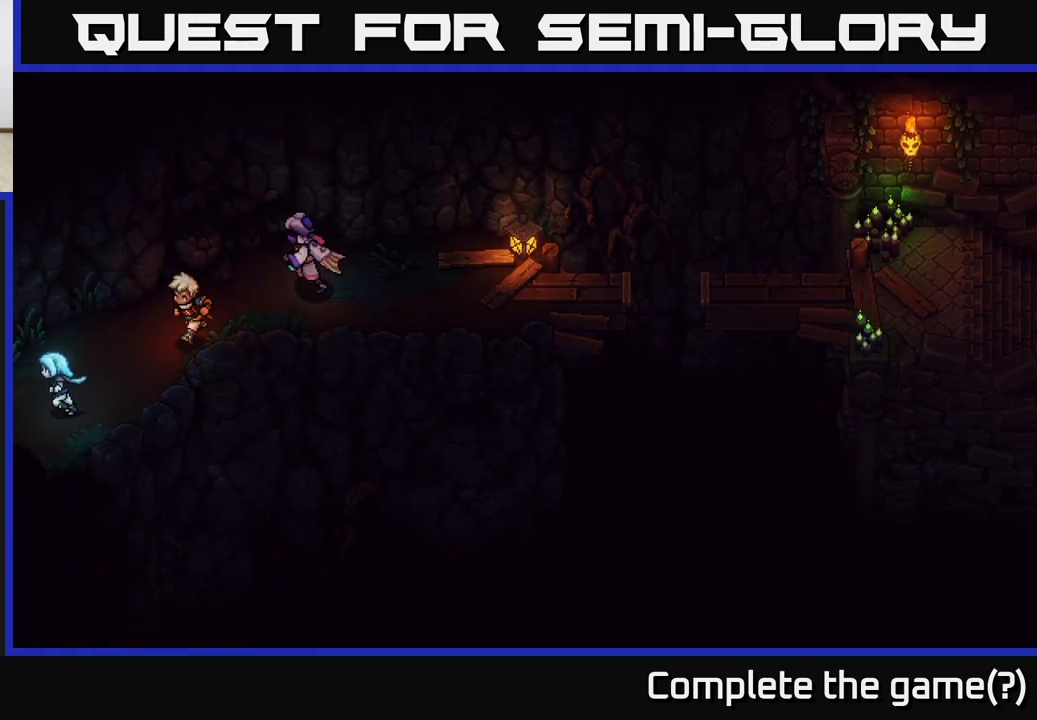
{"buttons": [], "left_stick": "center", "right_stick": "center", "events": [[400, "left_stick", "center"]]}
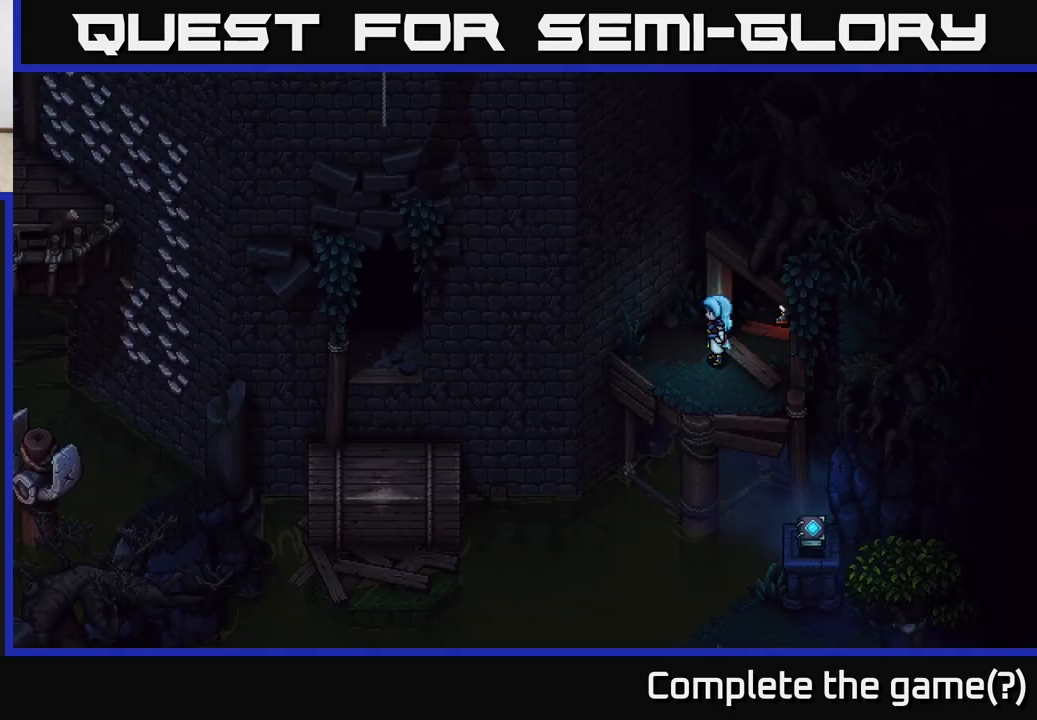
{"buttons": [], "left_stick": "down-left", "right_stick": "center", "events": [[167, "left_stick", "left"], [250, "left_stick", "down-left"]]}
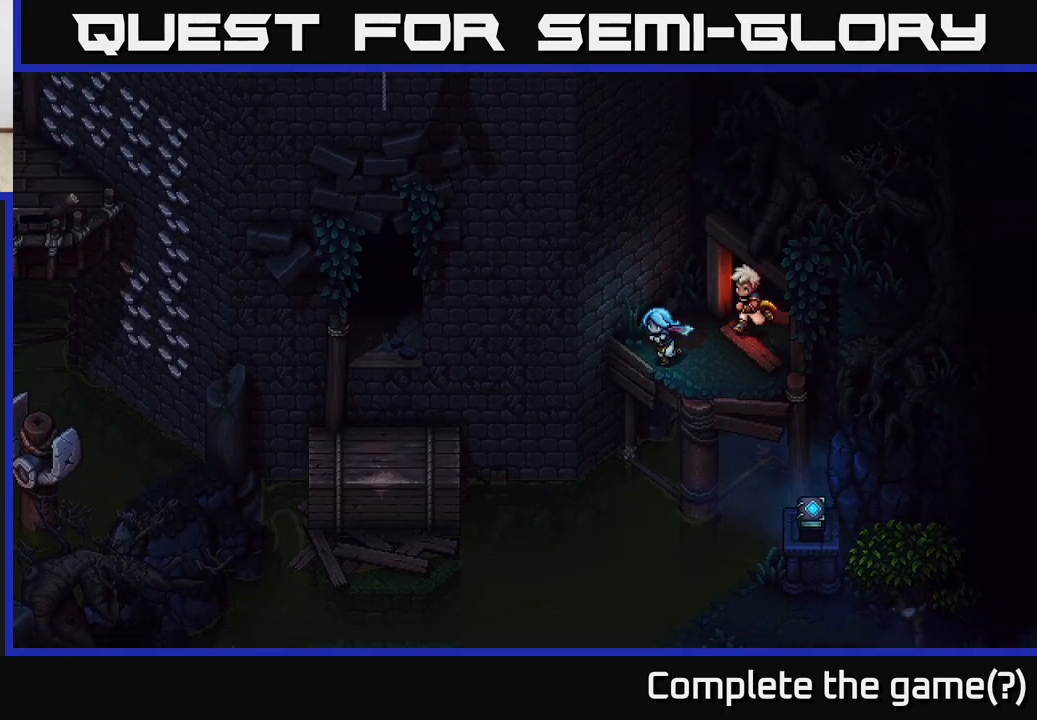
{"buttons": [], "left_stick": "down-left", "right_stick": "center", "events": [[100, "left_stick", "down-right"], [367, "left_stick", "down-left"]]}
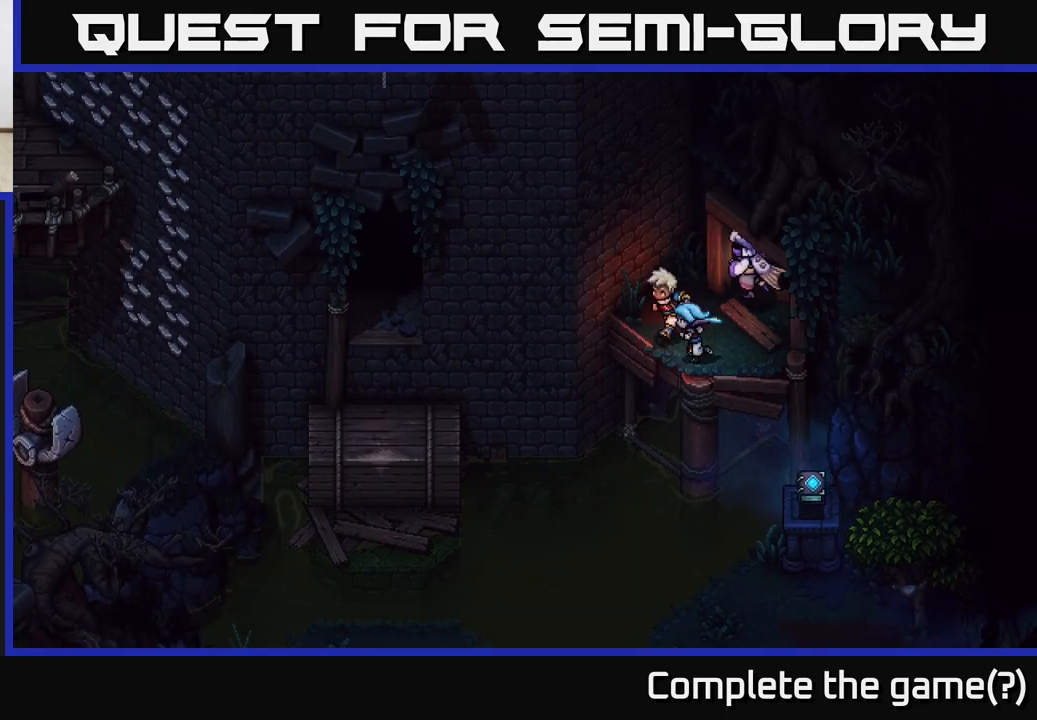
{"buttons": [], "left_stick": "right", "right_stick": "center", "events": [[33, "left_stick", "up-left"], [217, "left_stick", "center"], [450, "left_stick", "right"]]}
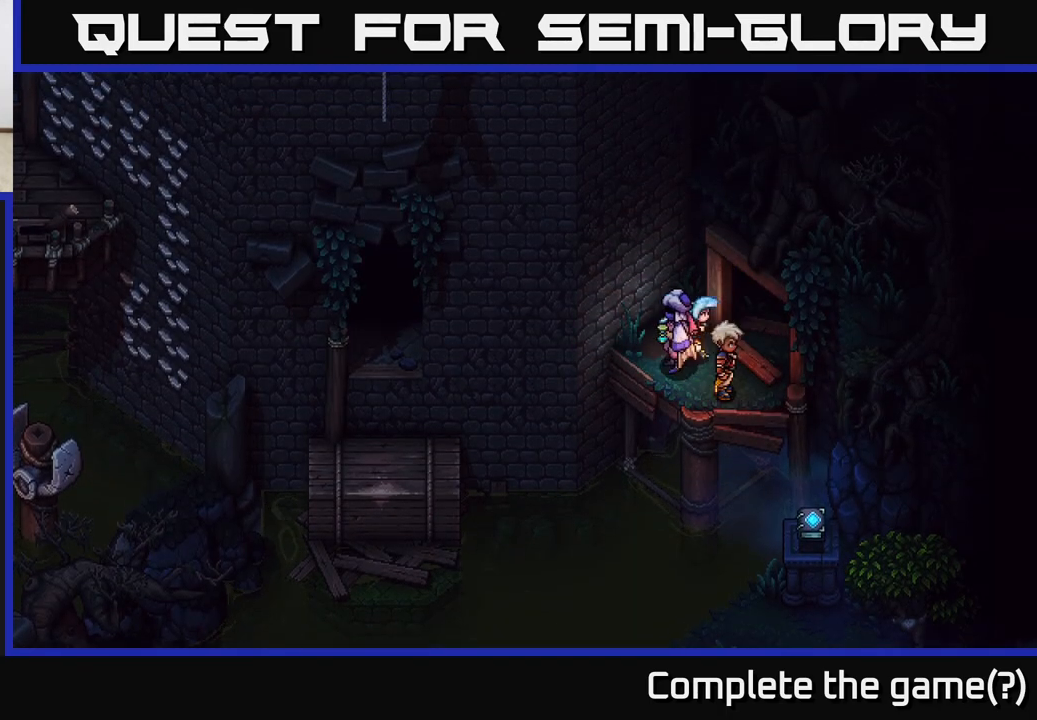
{"buttons": ["A"], "left_stick": "down-left", "right_stick": "center", "events": [[167, "left_stick", "left"], [300, "left_stick", "down-left"], [383, "A", "down"]]}
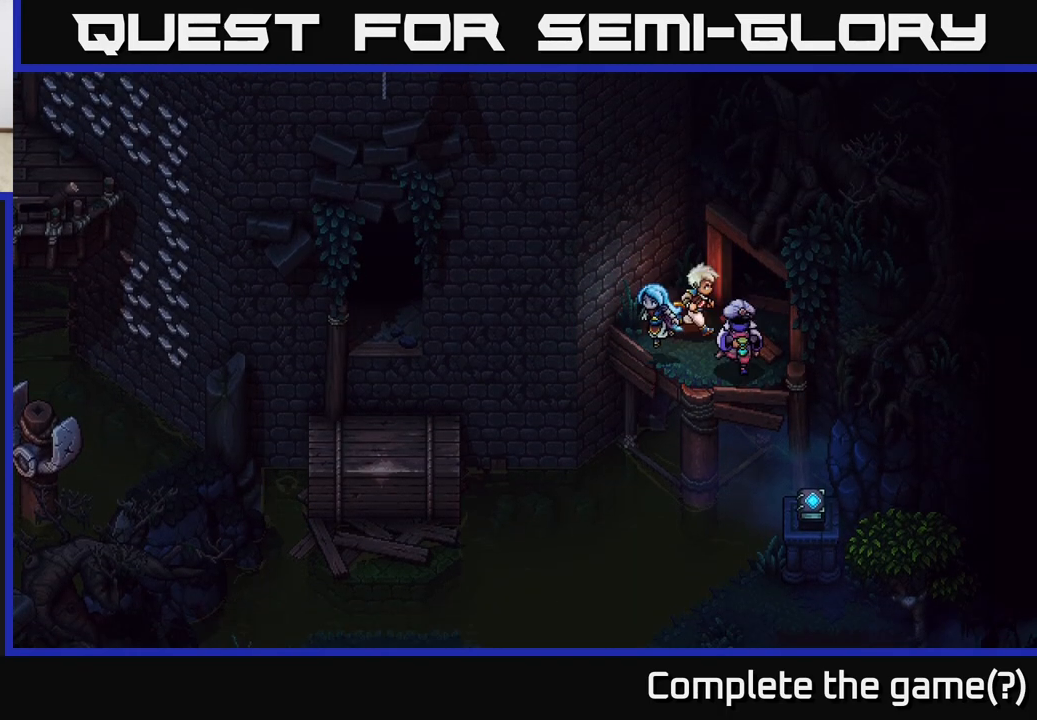
{"buttons": [], "left_stick": "down-left", "right_stick": "center", "events": [[33, "A", "up"], [150, "left_stick", "down-right"], [333, "left_stick", "down-left"]]}
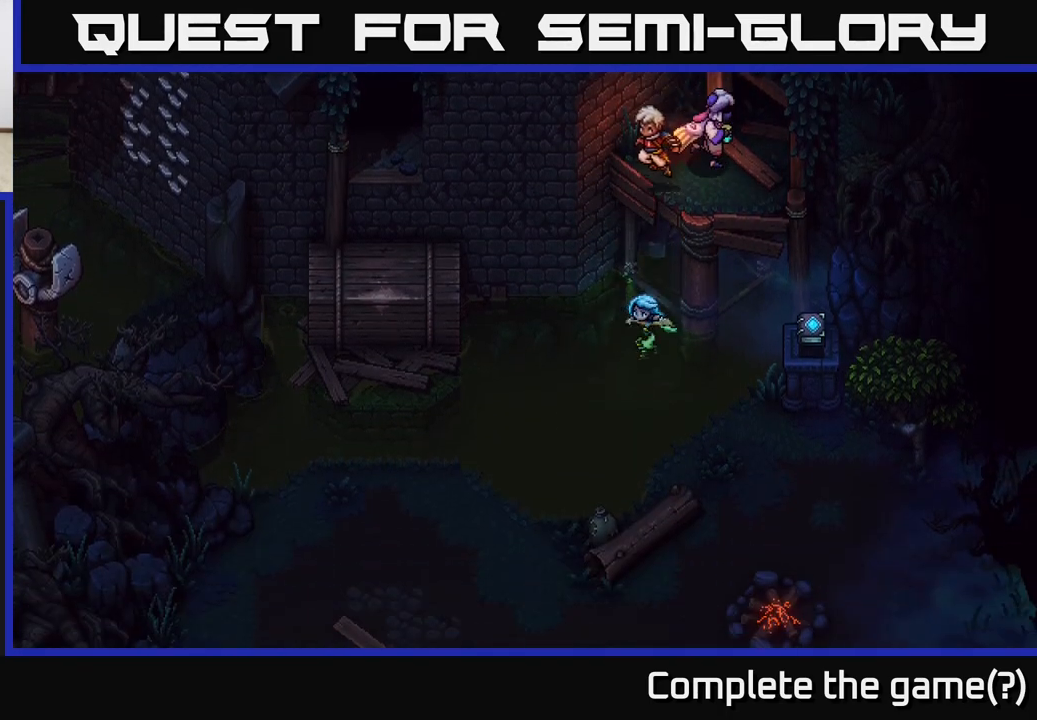
{"buttons": [], "left_stick": "down-left", "right_stick": "center", "events": []}
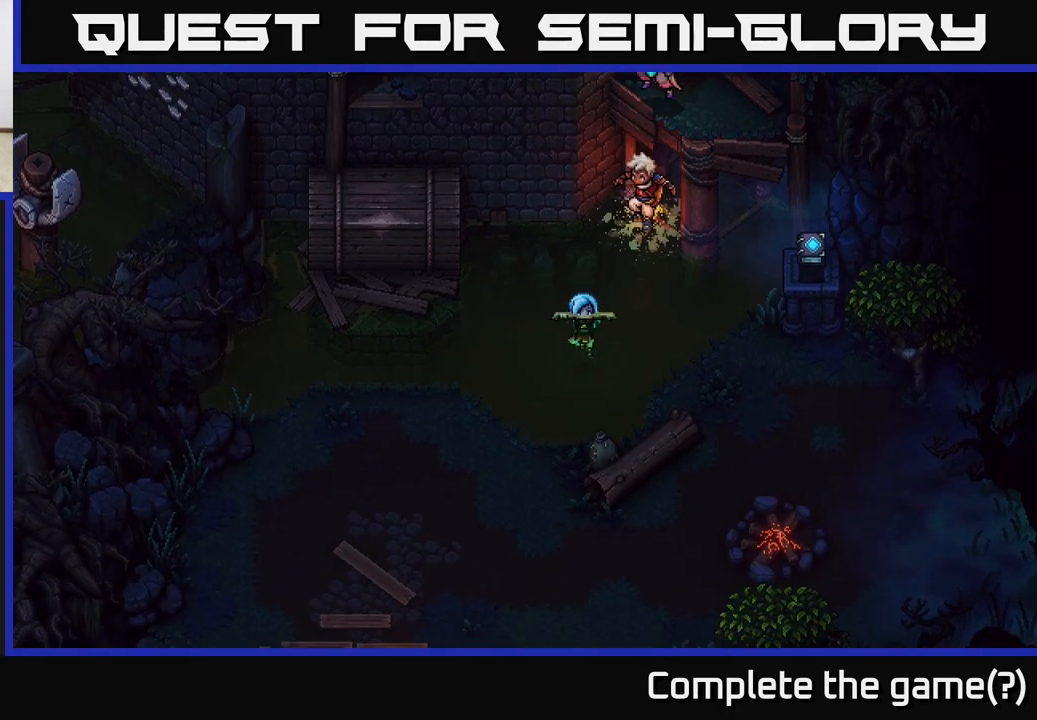
{"buttons": [], "left_stick": "down-left", "right_stick": "center", "events": []}
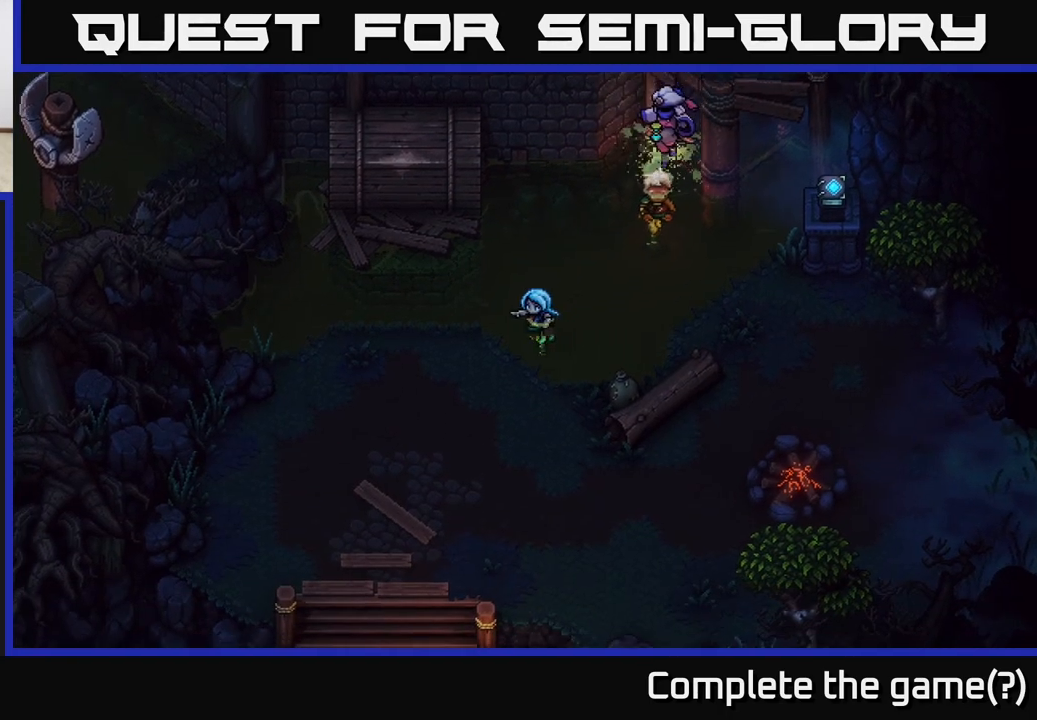
{"buttons": ["A"], "left_stick": "down-left", "right_stick": "center", "events": [[150, "A", "down"], [217, "A", "up"], [333, "A", "down"], [383, "A", "up"], [467, "A", "down"]]}
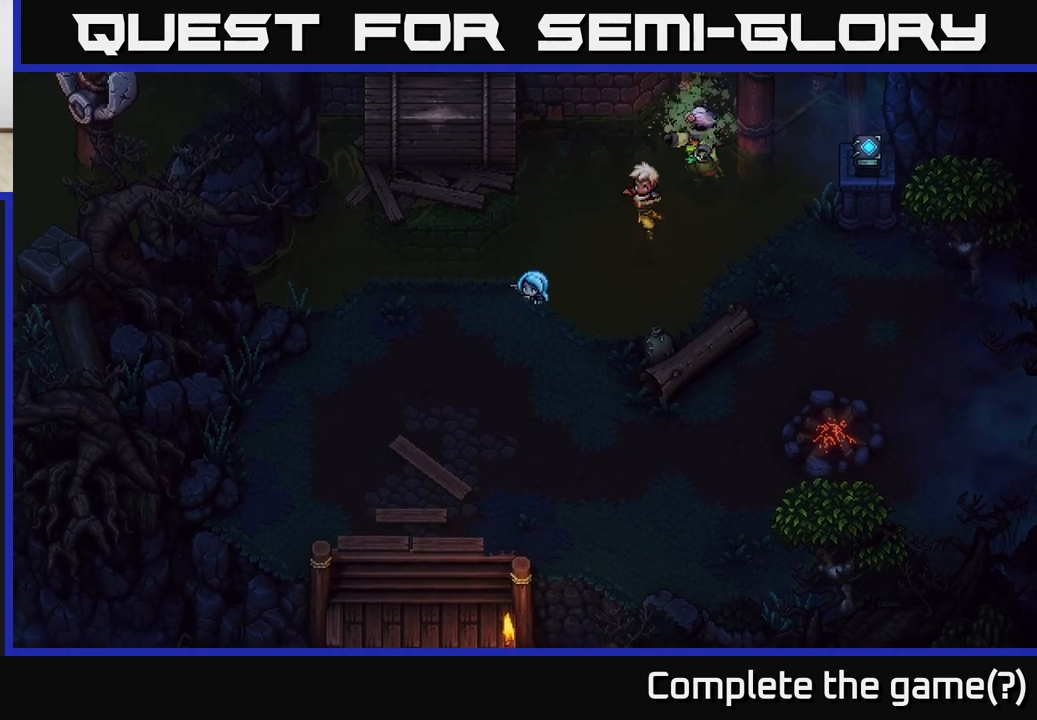
{"buttons": [], "left_stick": "down", "right_stick": "center", "events": [[50, "A", "up"], [167, "A", "down"], [233, "A", "up"], [333, "left_stick", "center"], [400, "left_stick", "down"]]}
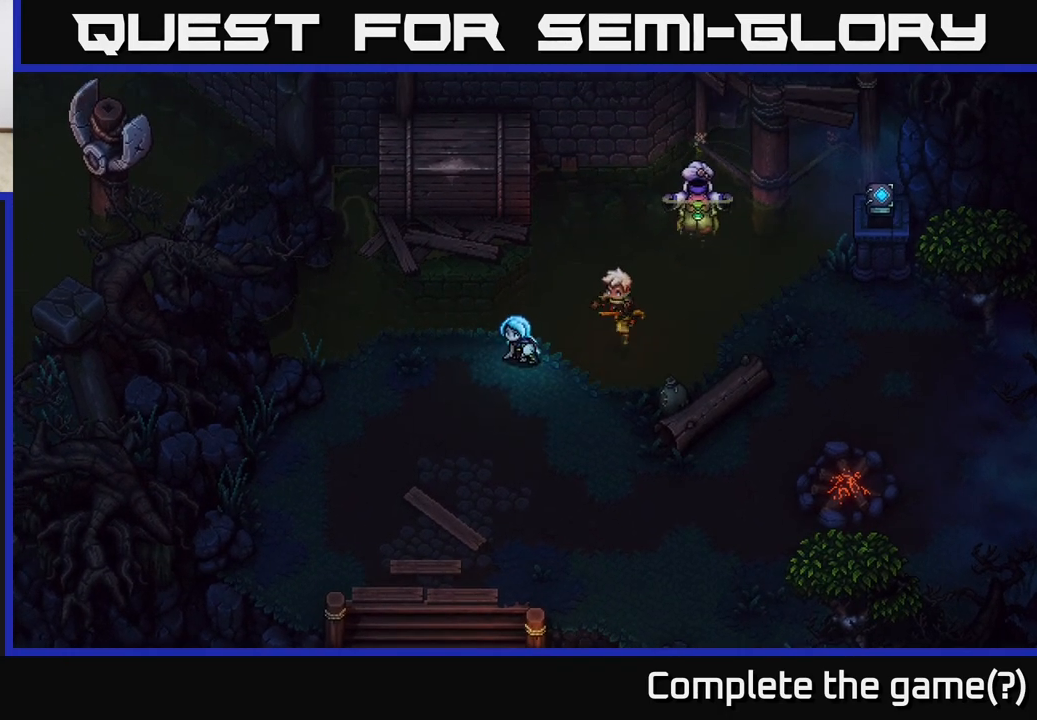
{"buttons": [], "left_stick": "down", "right_stick": "center", "events": []}
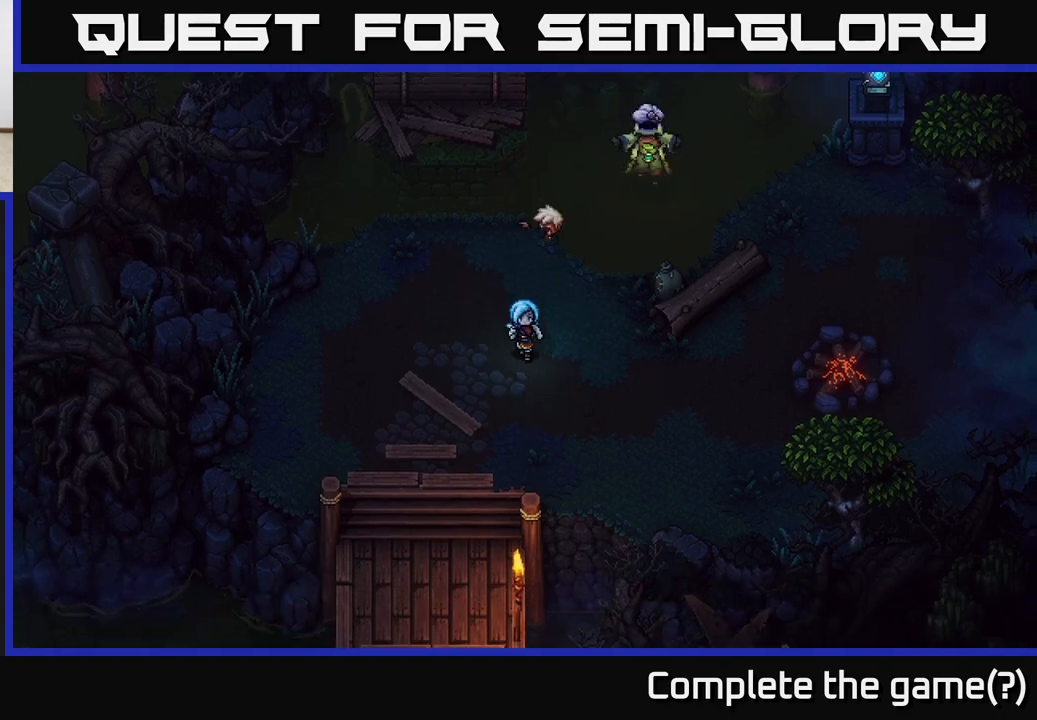
{"buttons": [], "left_stick": "right", "right_stick": "center", "events": [[17, "left_stick", "down-right"], [217, "left_stick", "right"]]}
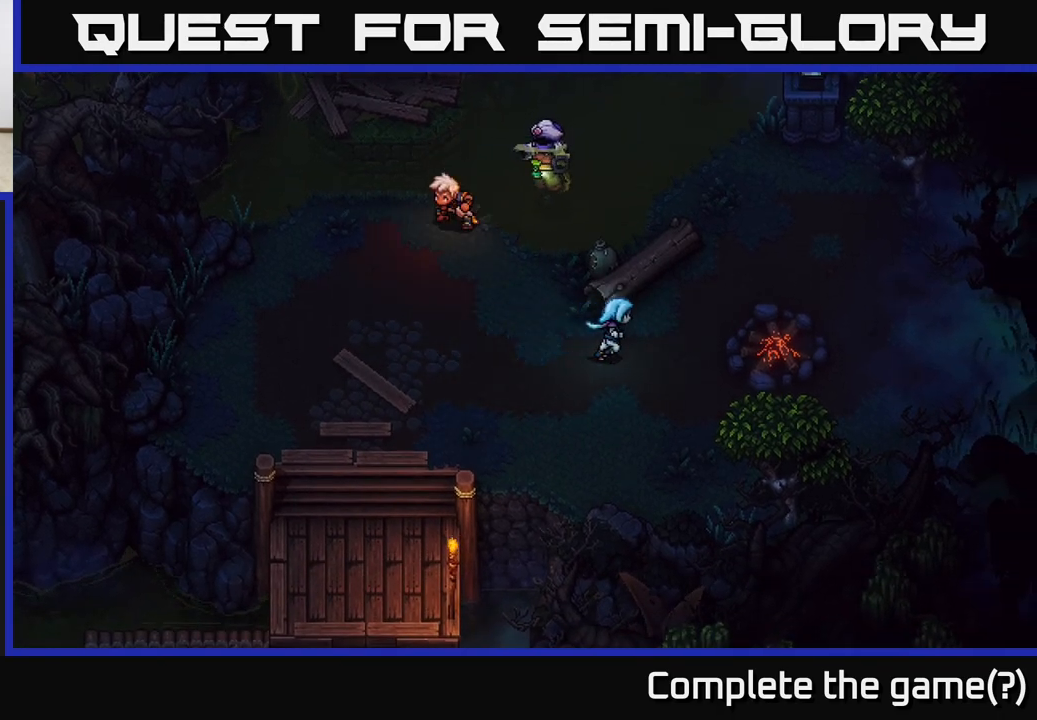
{"buttons": ["A"], "left_stick": "center", "right_stick": "center", "events": [[467, "A", "down"], [483, "left_stick", "center"]]}
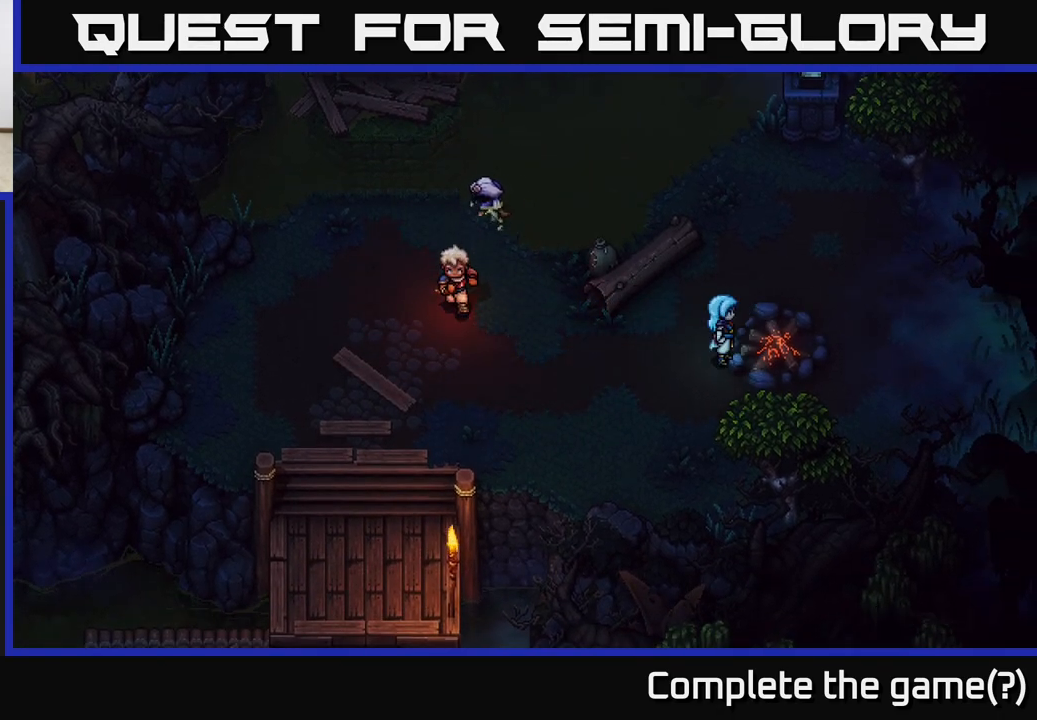
{"buttons": [], "left_stick": "center", "right_stick": "center", "events": [[83, "A", "up"]]}
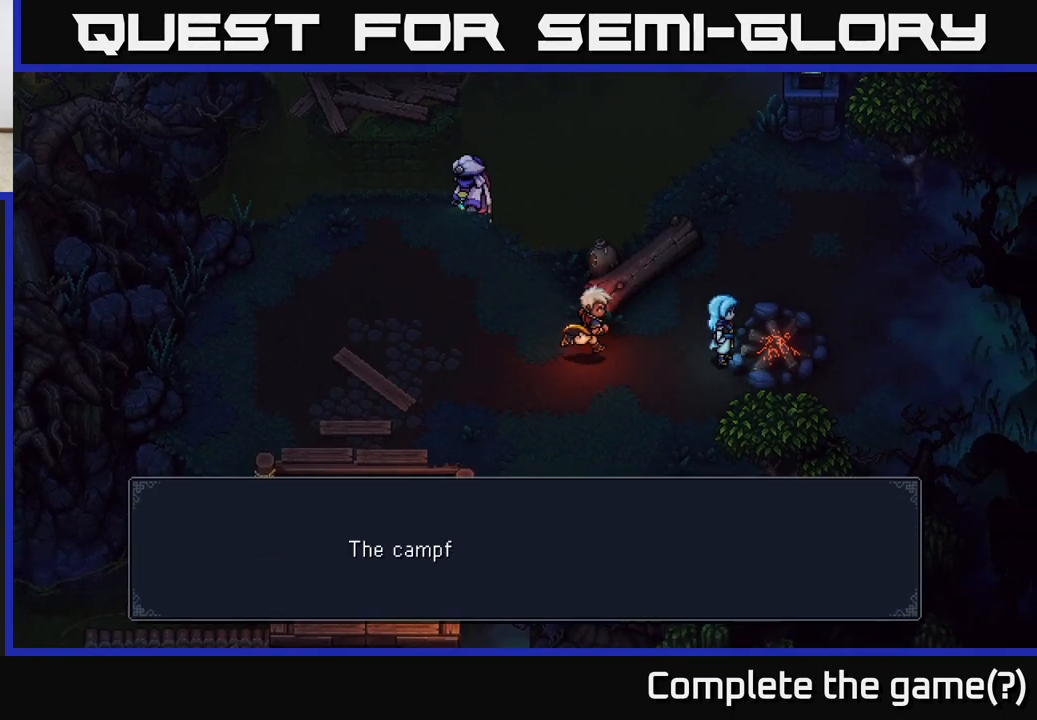
{"buttons": [], "left_stick": "center", "right_stick": "center", "events": []}
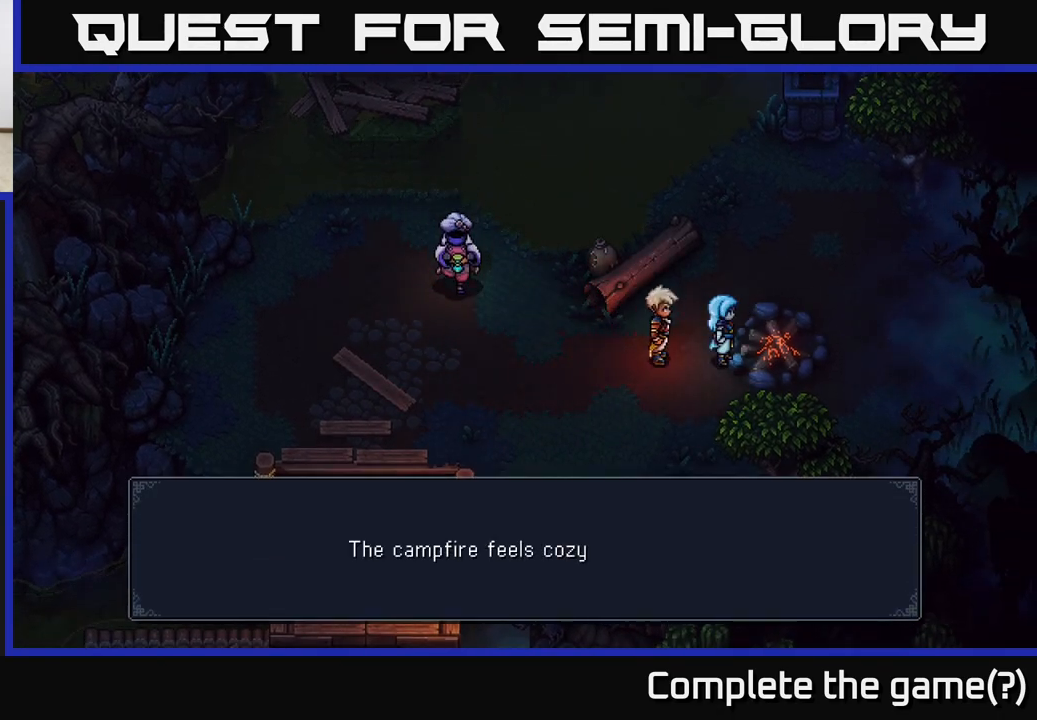
{"buttons": [], "left_stick": "center", "right_stick": "center", "events": [[417, "A", "down"], [483, "A", "up"]]}
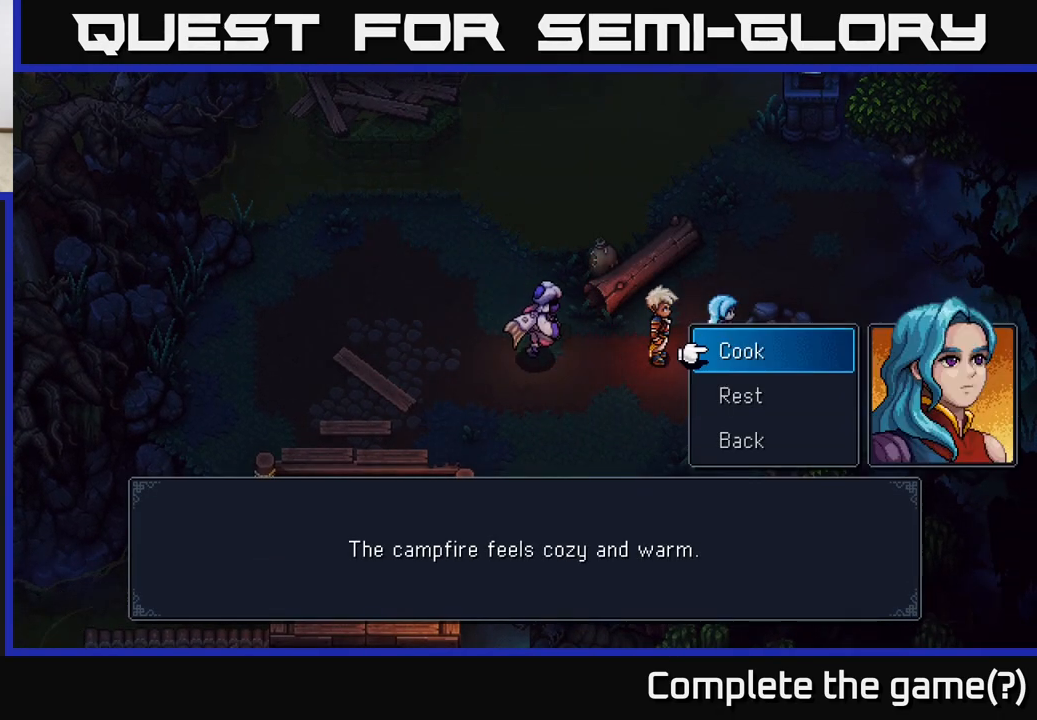
{"buttons": [], "left_stick": "down", "right_stick": "center", "events": [[433, "left_stick", "down"]]}
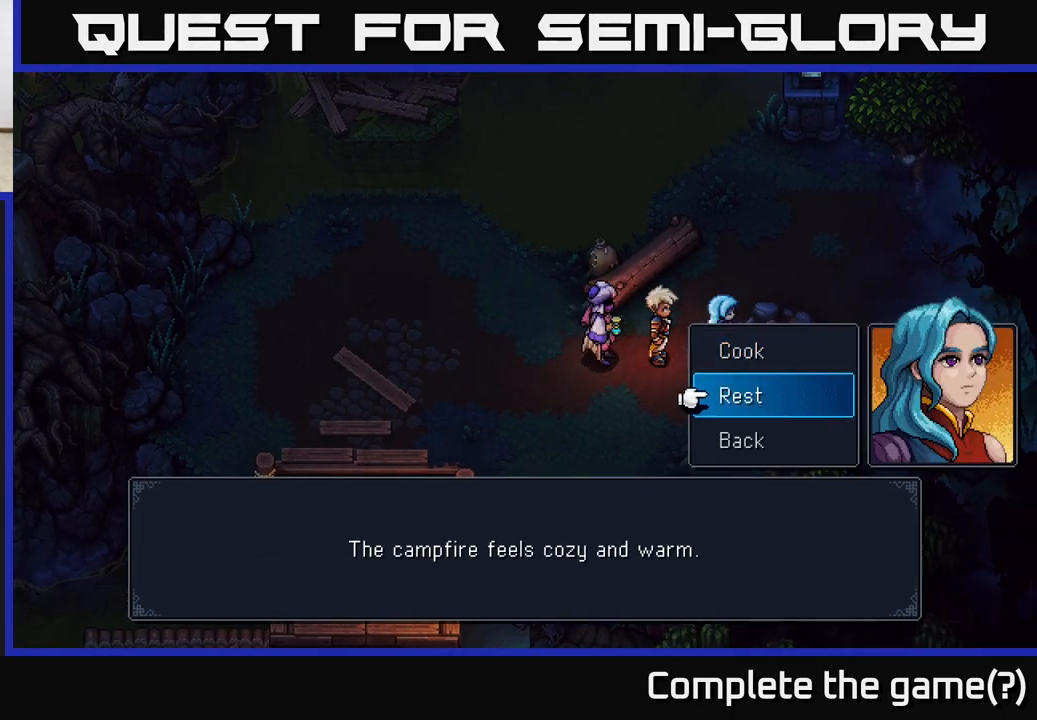
{"buttons": [], "left_stick": "center", "right_stick": "center", "events": [[133, "left_stick", "center"], [217, "left_stick", "up"], [367, "left_stick", "center"]]}
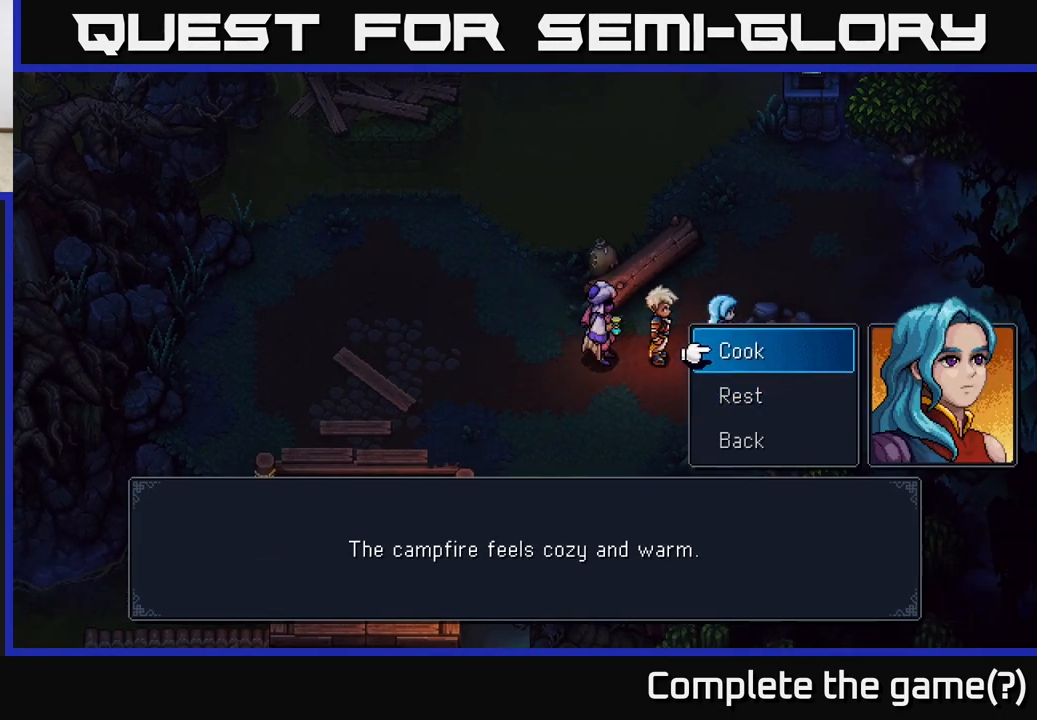
{"buttons": [], "left_stick": "up", "right_stick": "center", "events": [[33, "left_stick", "down"], [217, "left_stick", "center"], [500, "left_stick", "up"]]}
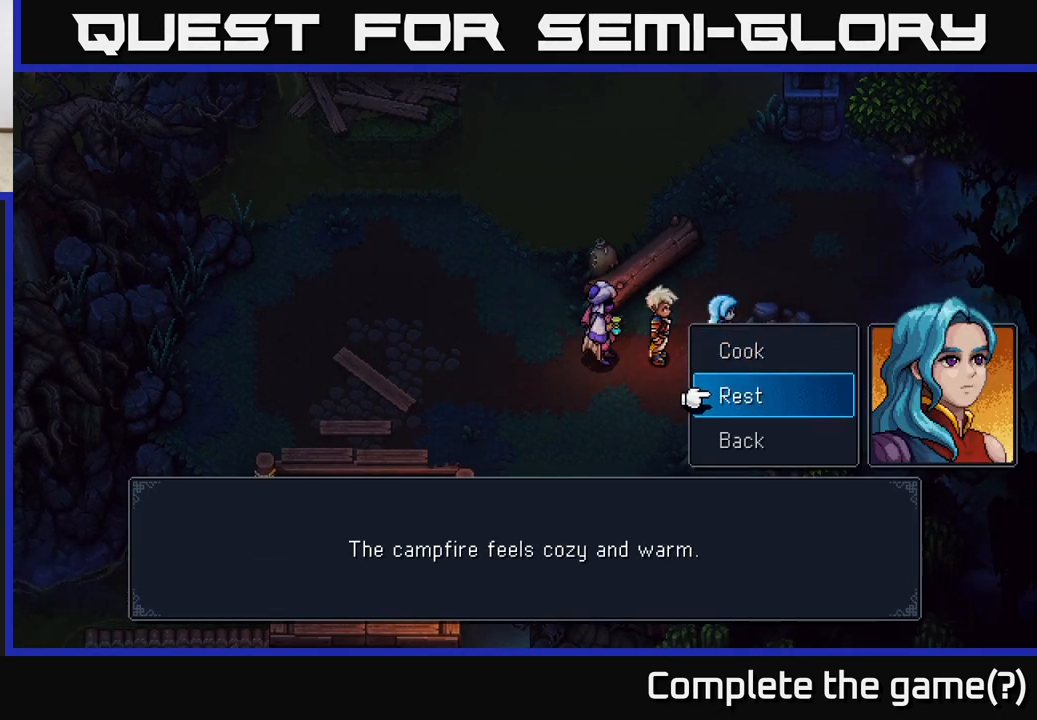
{"buttons": [], "left_stick": "center", "right_stick": "center", "events": [[167, "left_stick", "down"], [267, "A", "down"], [367, "left_stick", "center"], [400, "A", "up"]]}